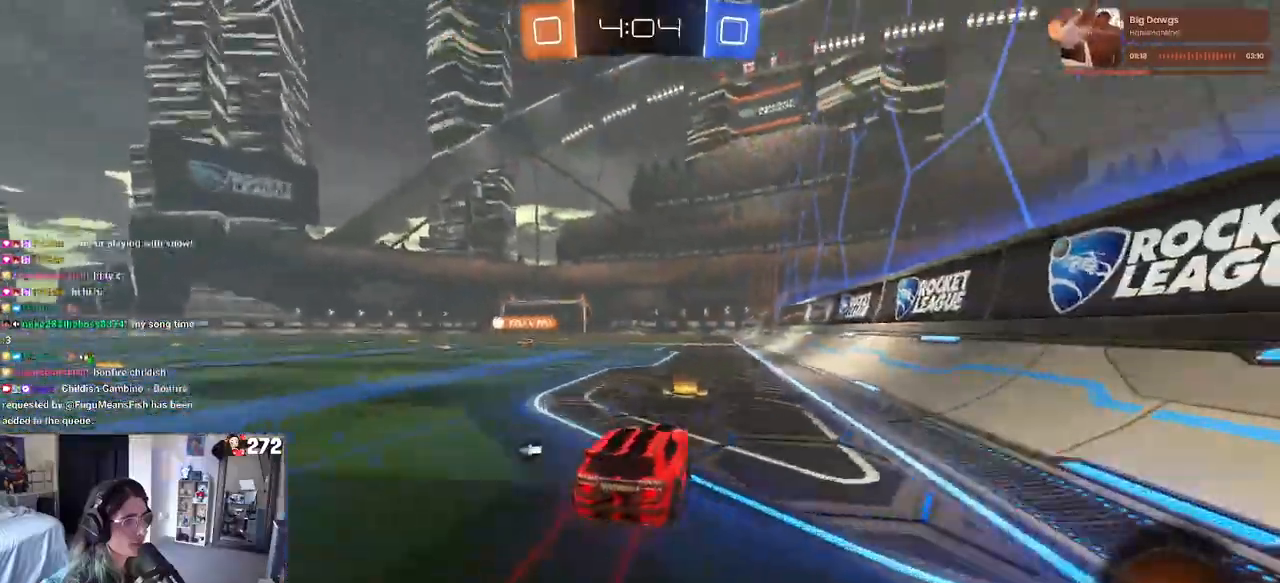
Gameplay with a controller (PlayStation layout); each line is a JSON object with the inputs held at the frame after it. "events" lists button and stick changes between this image and that frame as [ms after this image, input, new state], when the widget could be followed in between.
{"buttons": ["R2"], "left_stick": "center", "right_stick": "center", "events": [[100, "left_stick", "center"], [200, "left_stick", "left"], [217, "TRIANGLE", "down"], [233, "R1", "down"], [350, "left_stick", "center"], [367, "TRIANGLE", "up"], [467, "R1", "up"]]}
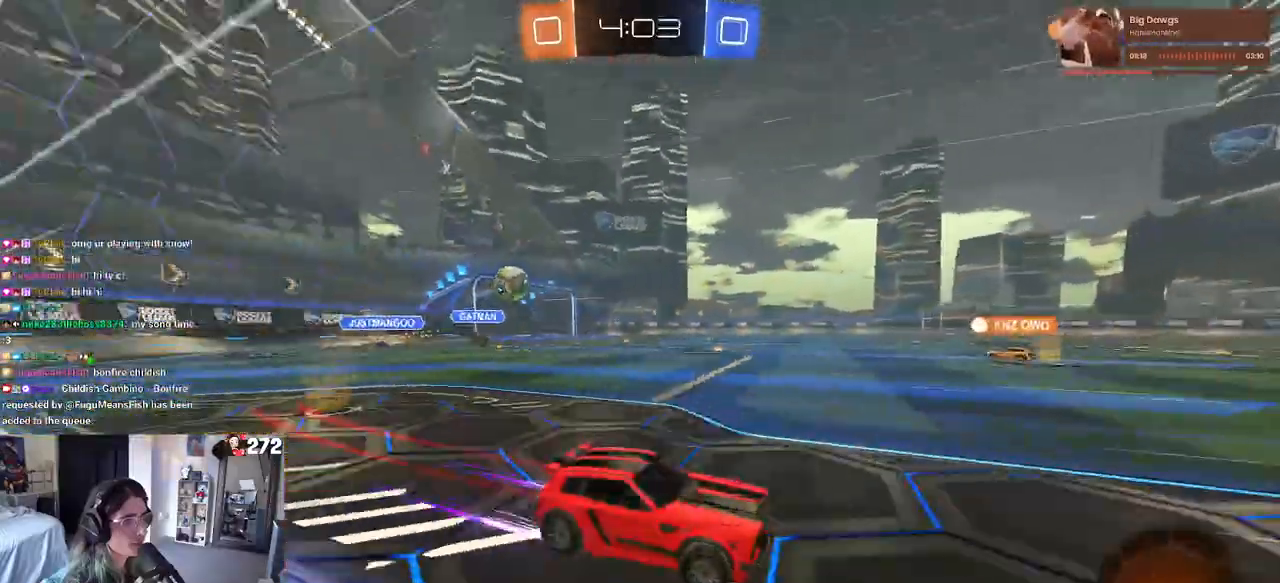
{"buttons": ["R2"], "left_stick": "center", "right_stick": "center", "events": []}
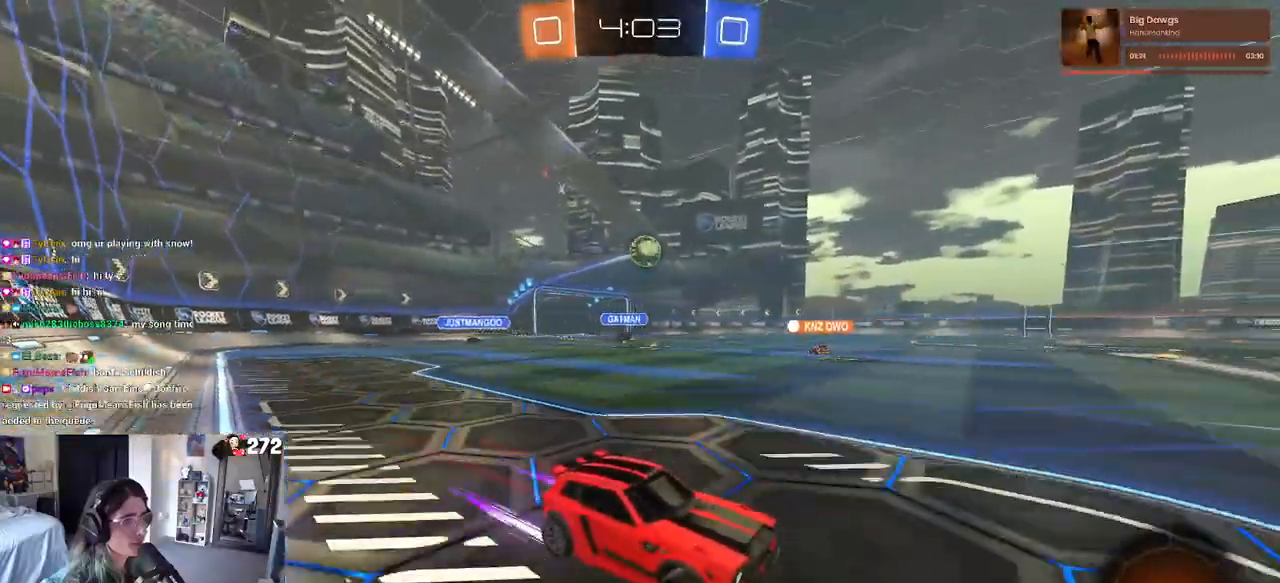
{"buttons": ["R2"], "left_stick": "left", "right_stick": "center", "events": [[467, "left_stick", "left"]]}
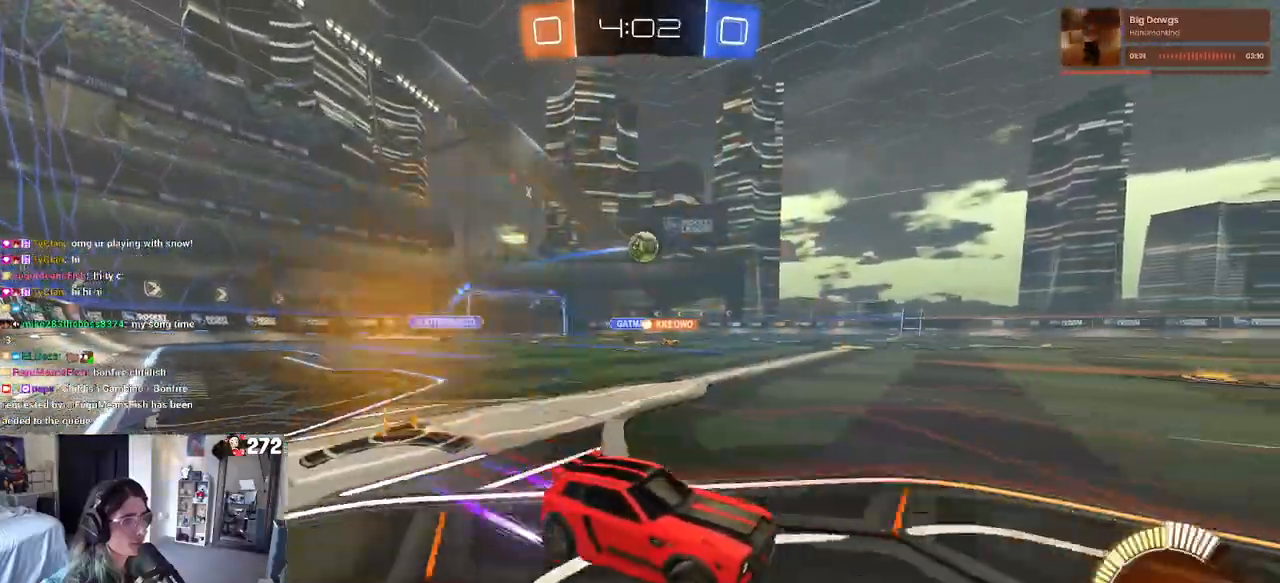
{"buttons": ["R2"], "left_stick": "center", "right_stick": "center", "events": [[217, "left_stick", "center"], [233, "R1", "down"], [467, "R1", "up"]]}
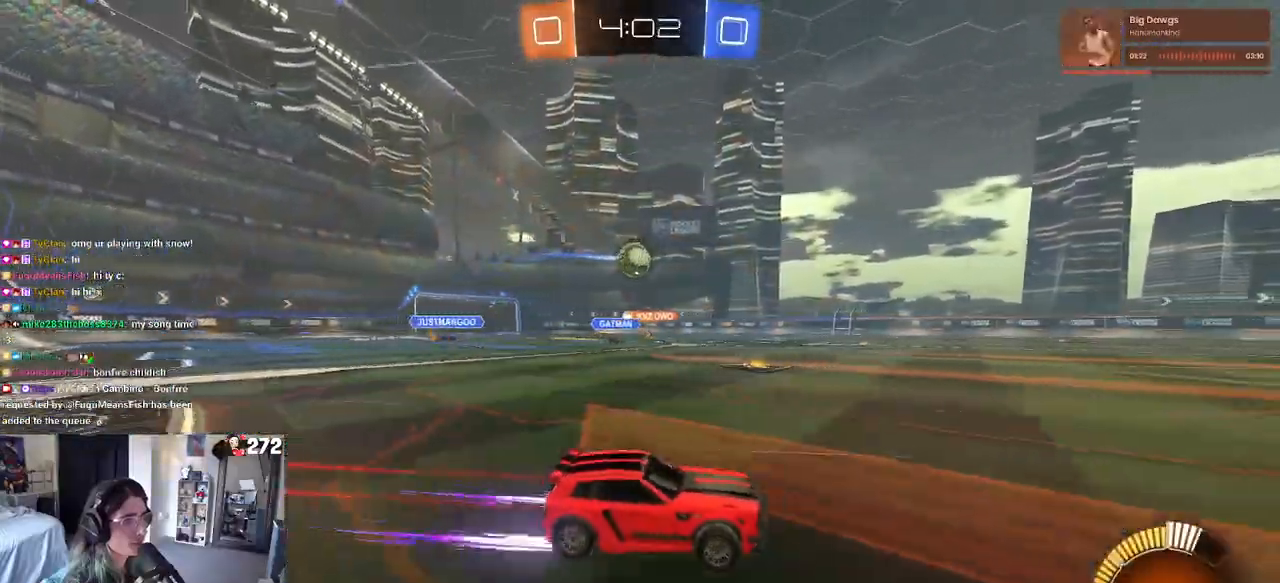
{"buttons": ["R2"], "left_stick": "left", "right_stick": "center", "events": [[50, "left_stick", "left"]]}
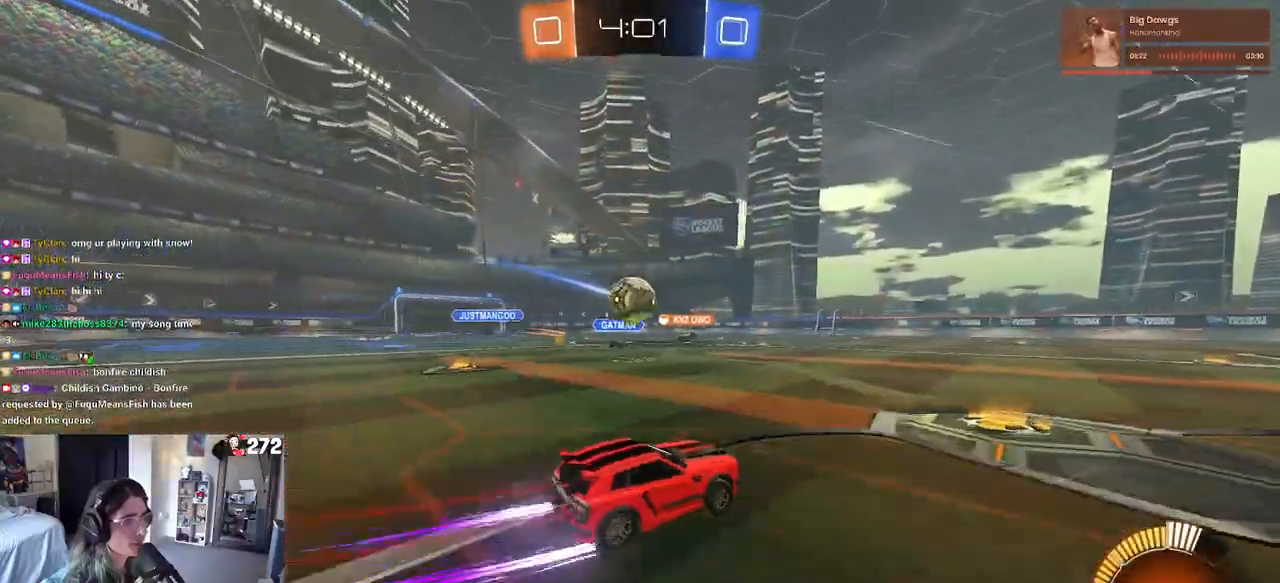
{"buttons": ["R2"], "left_stick": "down-left", "right_stick": "center", "events": [[133, "left_stick", "down-left"], [150, "CROSS", "down"], [150, "R1", "down"], [333, "CROSS", "up"], [333, "left_stick", "up-left"], [367, "CROSS", "down"], [467, "left_stick", "down-left"], [500, "CROSS", "up"], [500, "R1", "up"]]}
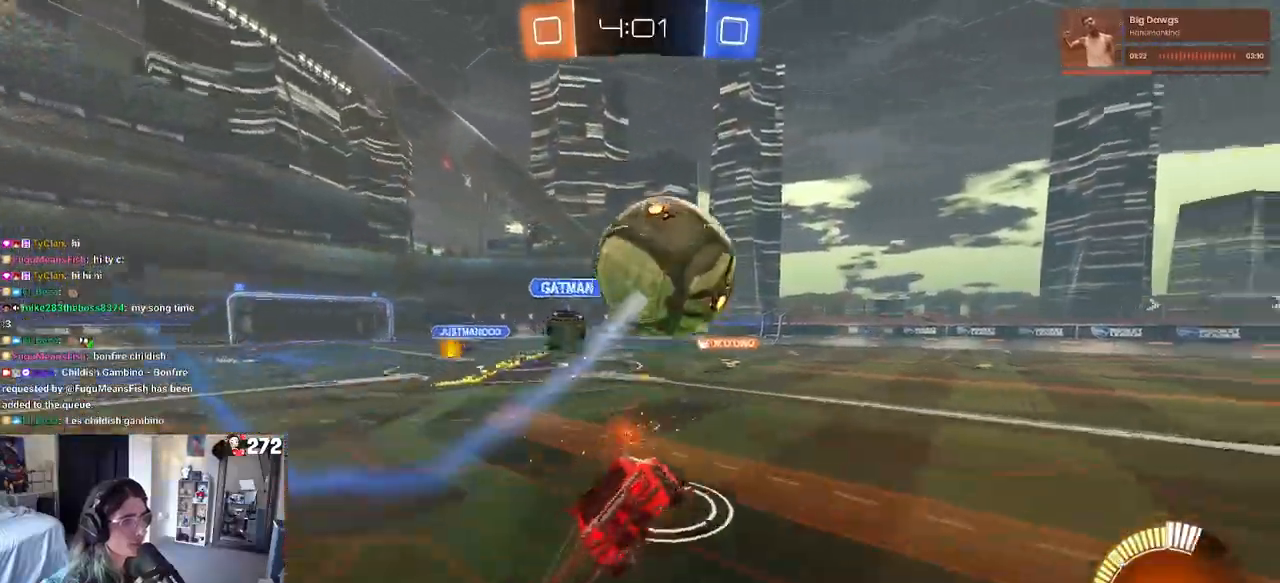
{"buttons": ["SQUARE", "R2"], "left_stick": "down-left", "right_stick": "center", "events": [[250, "SQUARE", "down"]]}
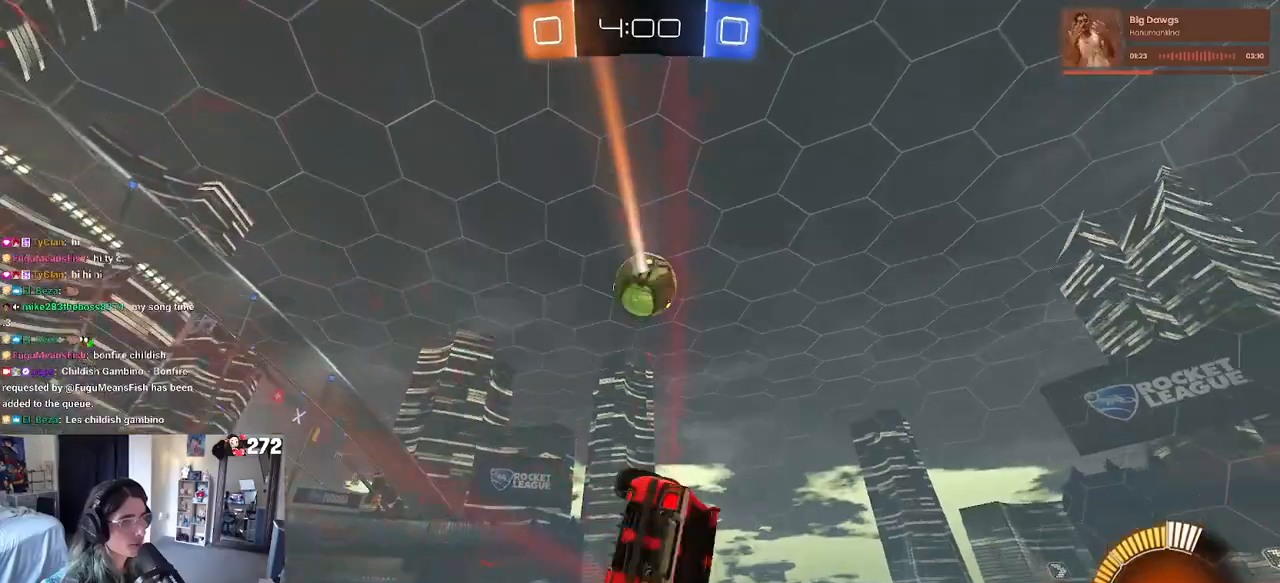
{"buttons": ["L2"], "left_stick": "right", "right_stick": "center", "events": [[133, "SQUARE", "up"], [150, "left_stick", "center"], [250, "left_stick", "right"], [417, "R2", "up"], [450, "L2", "down"]]}
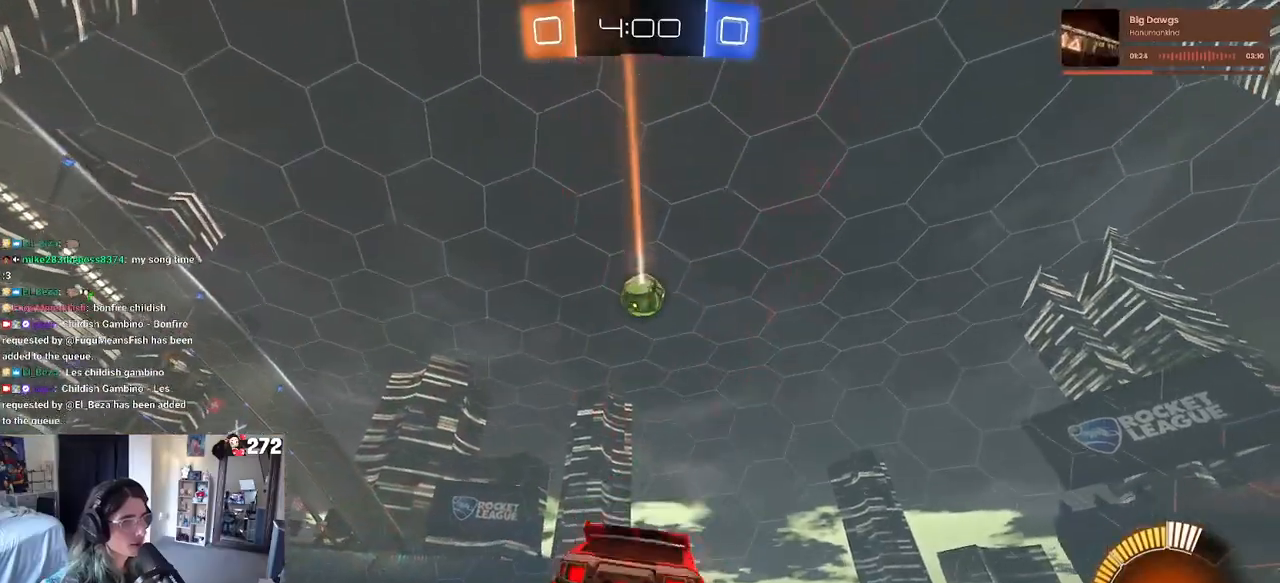
{"buttons": ["SQUARE", "R2"], "left_stick": "left", "right_stick": "center", "events": [[133, "R2", "down"], [167, "L2", "up"], [300, "left_stick", "left"], [417, "SQUARE", "down"]]}
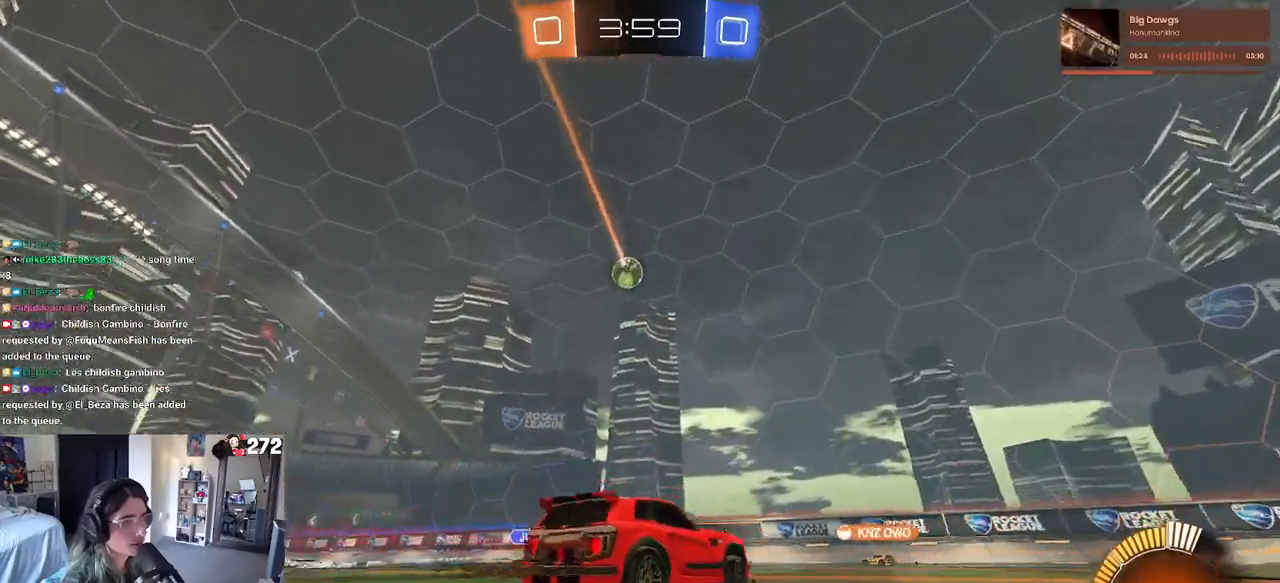
{"buttons": ["R2"], "left_stick": "left", "right_stick": "center", "events": [[17, "SQUARE", "up"]]}
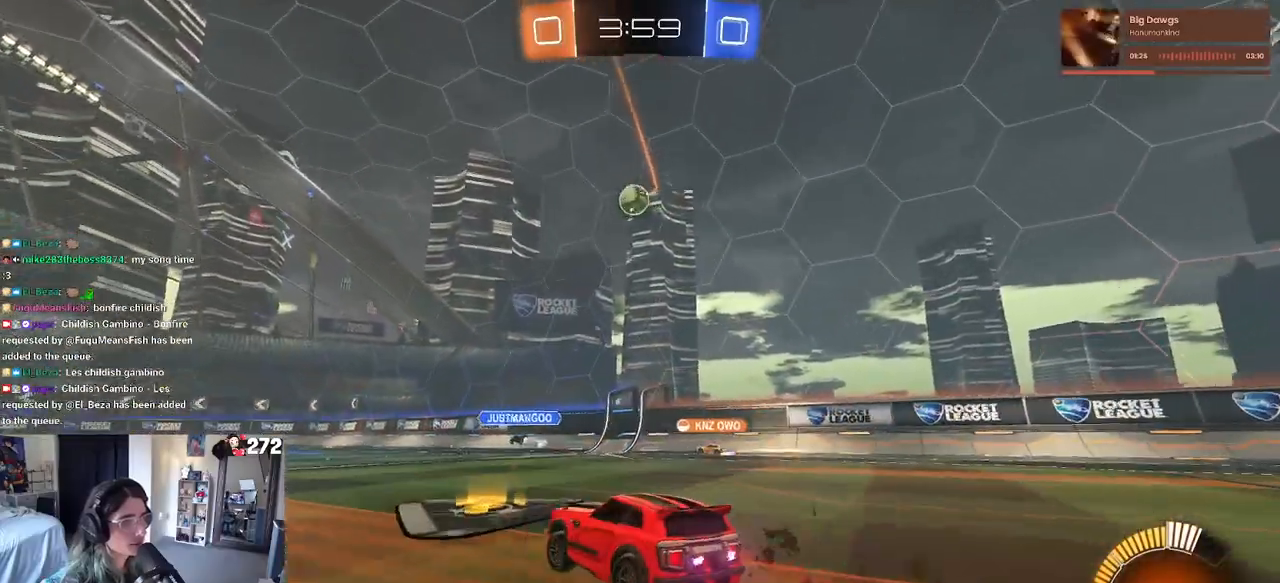
{"buttons": ["R2"], "left_stick": "center", "right_stick": "center", "events": [[467, "left_stick", "center"]]}
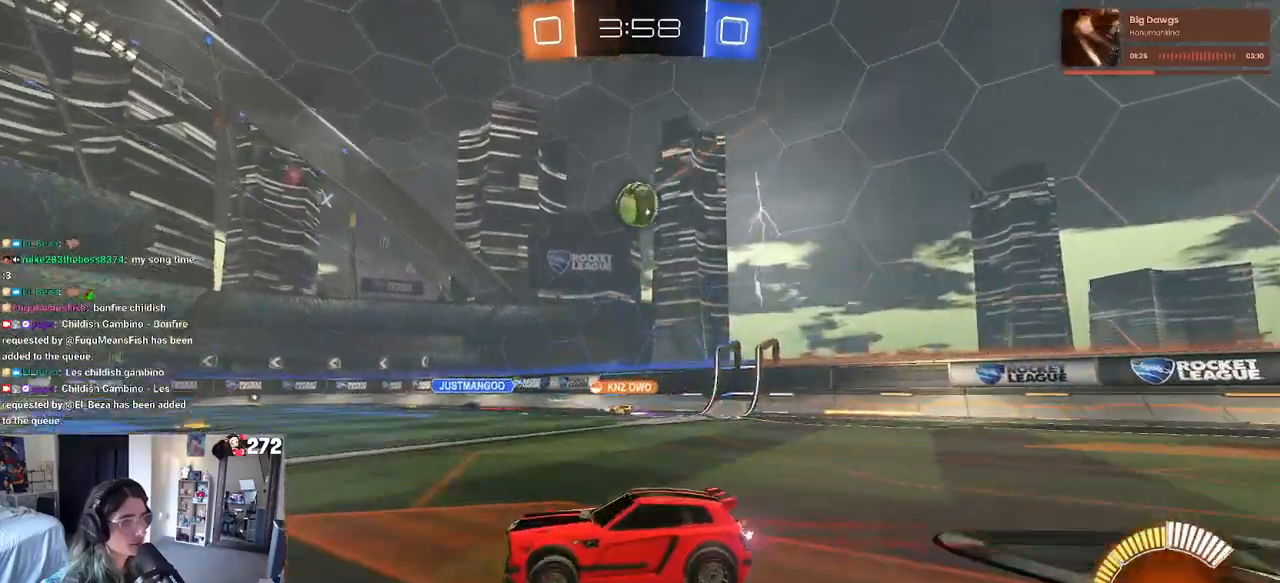
{"buttons": ["CROSS", "R2"], "left_stick": "down", "right_stick": "center", "events": [[50, "R2", "up"], [100, "L2", "down"], [133, "left_stick", "right"], [233, "R2", "down"], [267, "L2", "up"], [383, "left_stick", "center"], [450, "CROSS", "down"], [450, "left_stick", "down"]]}
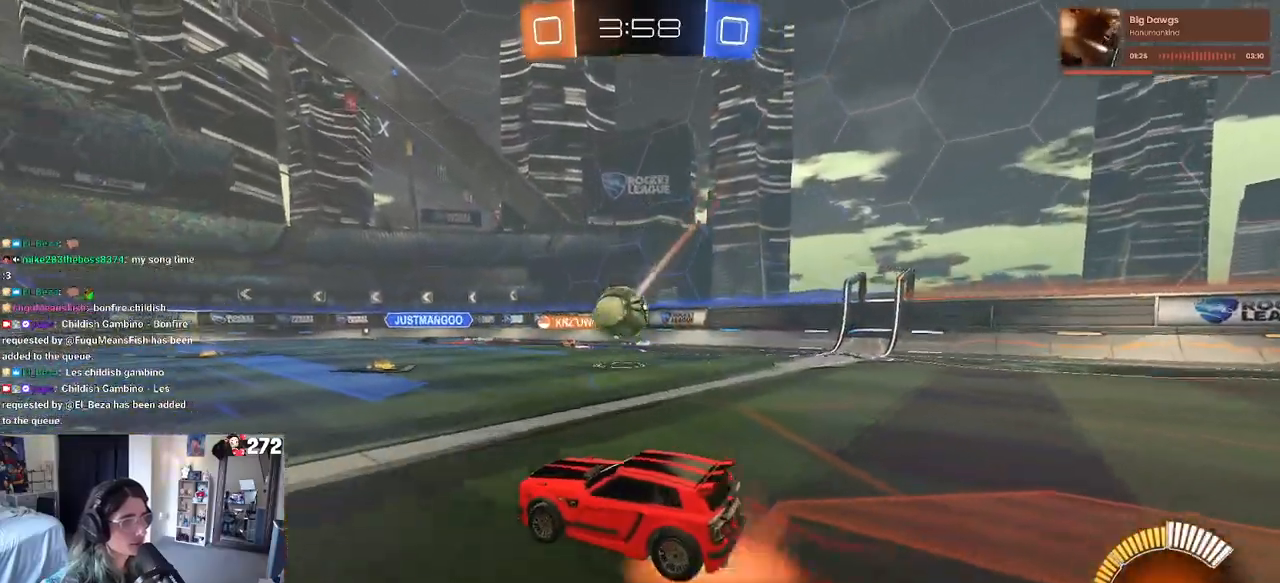
{"buttons": ["L1", "R1", "R2"], "left_stick": "left", "right_stick": "center", "events": [[117, "CROSS", "up"], [133, "left_stick", "center"], [167, "CROSS", "down"], [200, "left_stick", "down-right"], [267, "L1", "down"], [317, "CROSS", "up"], [383, "R1", "down"], [433, "left_stick", "left"]]}
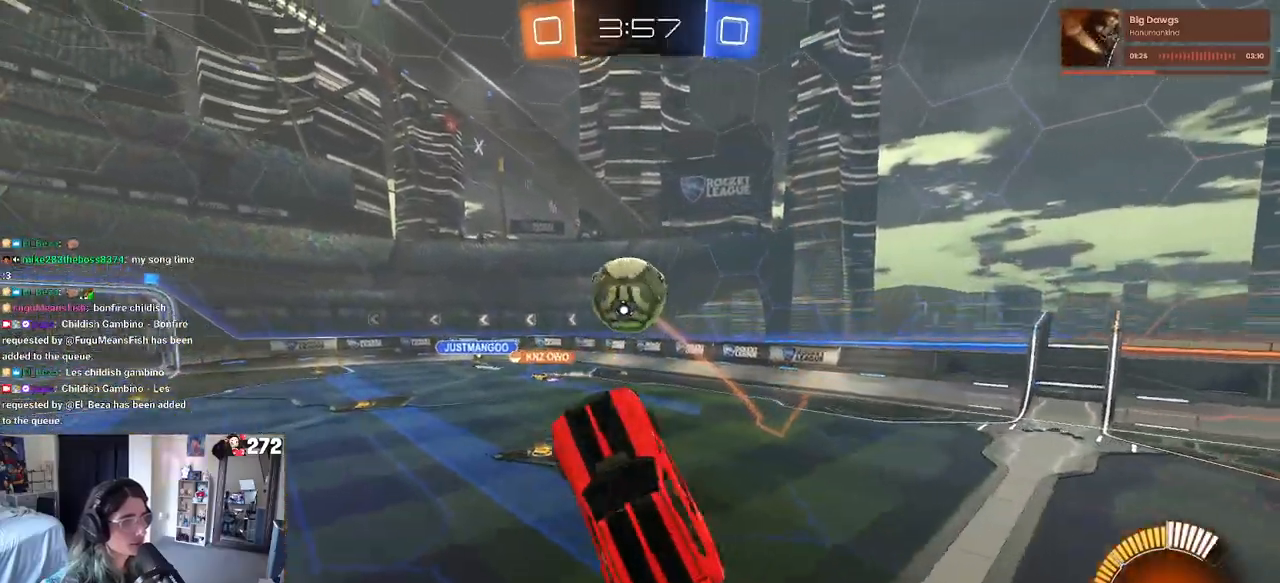
{"buttons": ["L1"], "left_stick": "left", "right_stick": "center", "events": [[150, "left_stick", "center"], [267, "left_stick", "up"], [333, "R1", "up"], [383, "left_stick", "left"], [433, "R2", "up"]]}
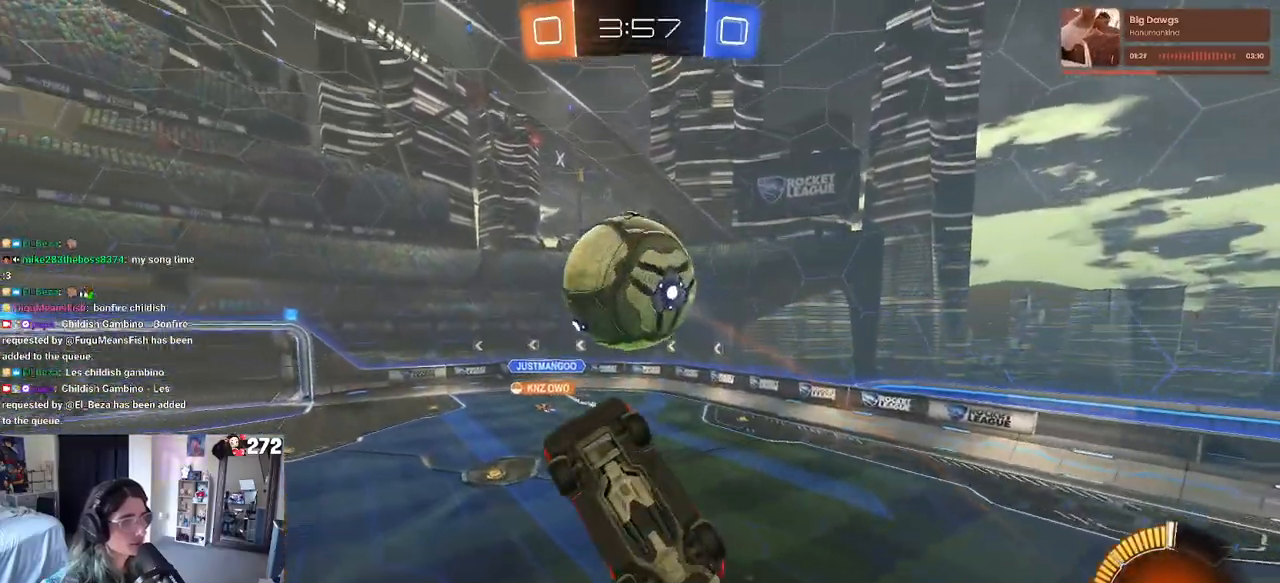
{"buttons": ["L1", "R1"], "left_stick": "right", "right_stick": "center", "events": [[67, "left_stick", "up-right"], [100, "R1", "down"], [200, "left_stick", "up-left"], [367, "left_stick", "down-left"], [500, "left_stick", "right"]]}
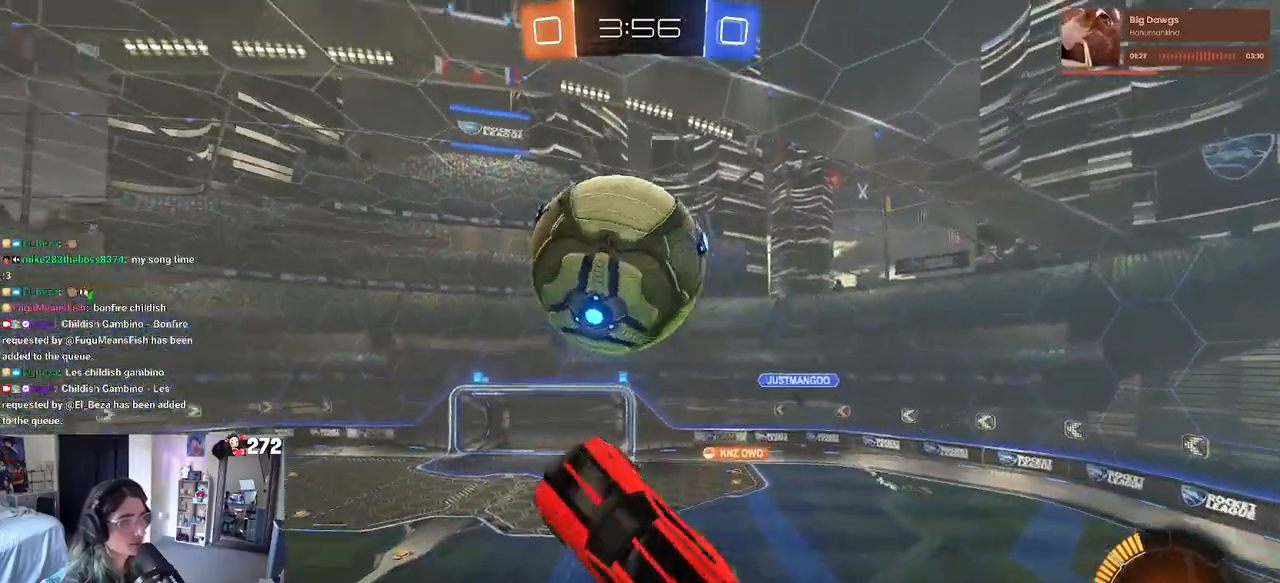
{"buttons": ["L1", "R1"], "left_stick": "down-left", "right_stick": "center", "events": [[100, "left_stick", "up-right"], [217, "R1", "up"], [300, "left_stick", "up-left"], [333, "R1", "down"], [417, "left_stick", "down-left"]]}
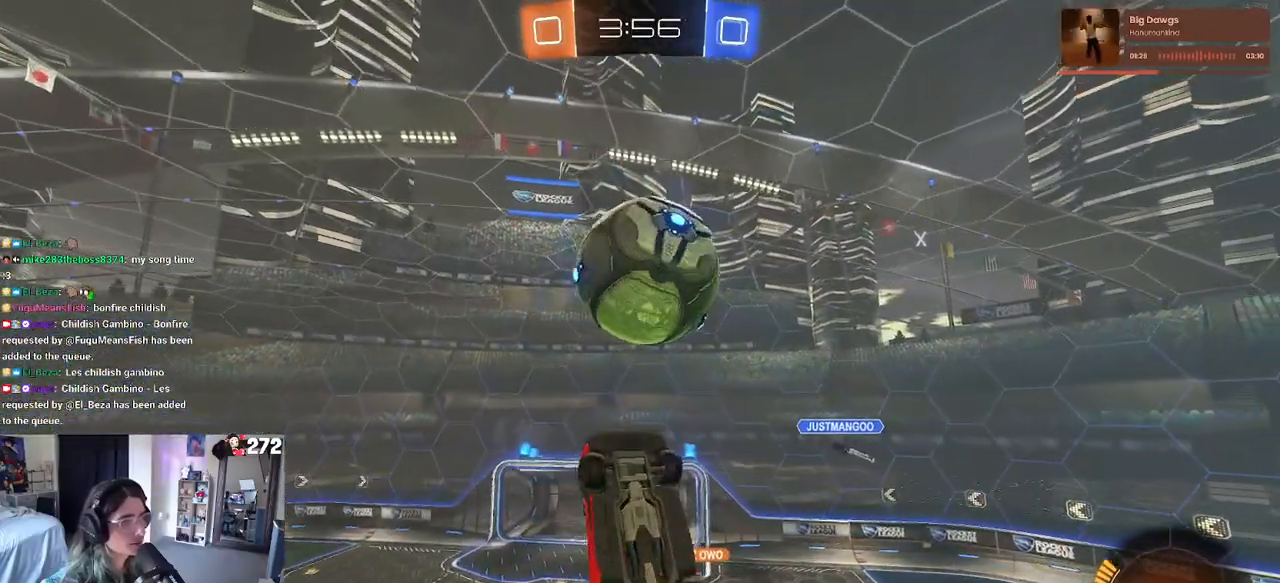
{"buttons": [], "left_stick": "down-left", "right_stick": "center", "events": [[33, "R1", "up"], [100, "left_stick", "down-right"], [167, "R1", "down"], [200, "left_stick", "up-right"], [283, "R1", "up"], [350, "left_stick", "down"], [433, "left_stick", "down-left"], [500, "L1", "up"]]}
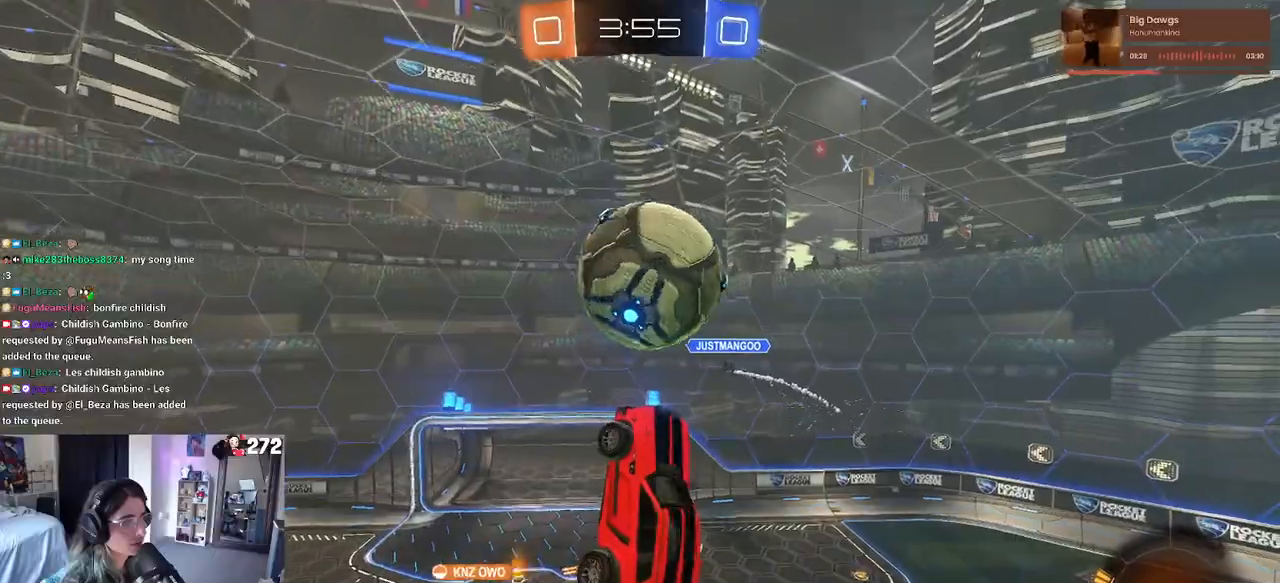
{"buttons": ["R1"], "left_stick": "right", "right_stick": "center", "events": [[83, "left_stick", "right"], [417, "R1", "down"]]}
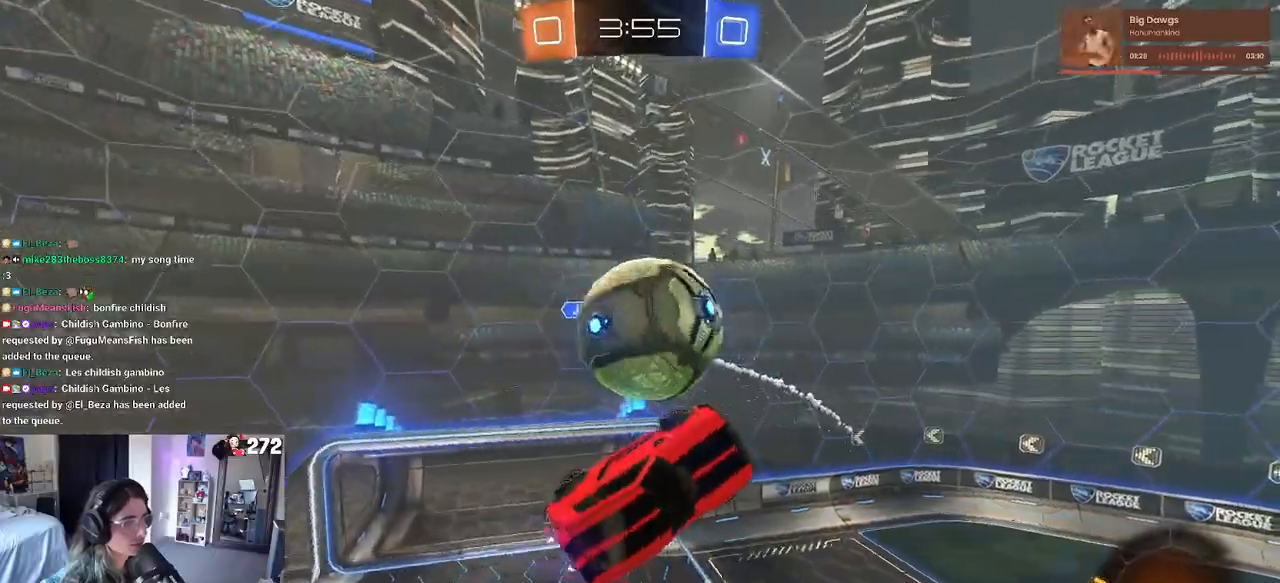
{"buttons": ["SQUARE", "R2"], "left_stick": "left", "right_stick": "center", "events": [[17, "R2", "down"], [67, "SQUARE", "down"], [83, "R1", "up"], [117, "left_stick", "left"], [283, "left_stick", "center"], [400, "left_stick", "left"]]}
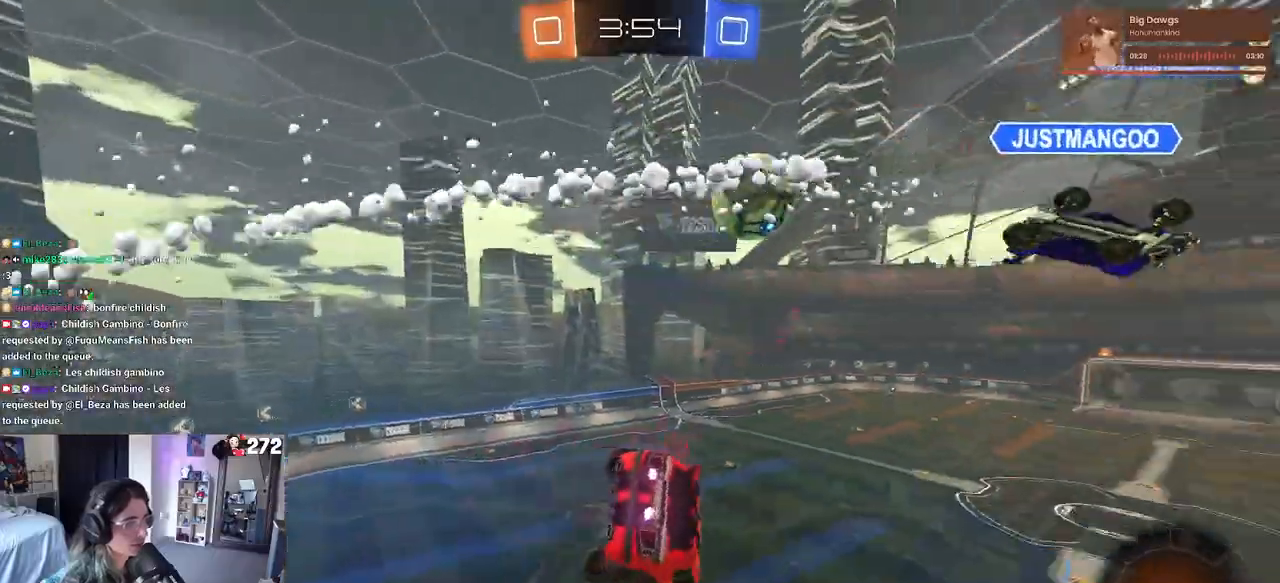
{"buttons": ["R2"], "left_stick": "right", "right_stick": "center", "events": [[167, "left_stick", "down"], [217, "SQUARE", "up"], [267, "left_stick", "right"], [367, "TRIANGLE", "down"], [483, "TRIANGLE", "up"]]}
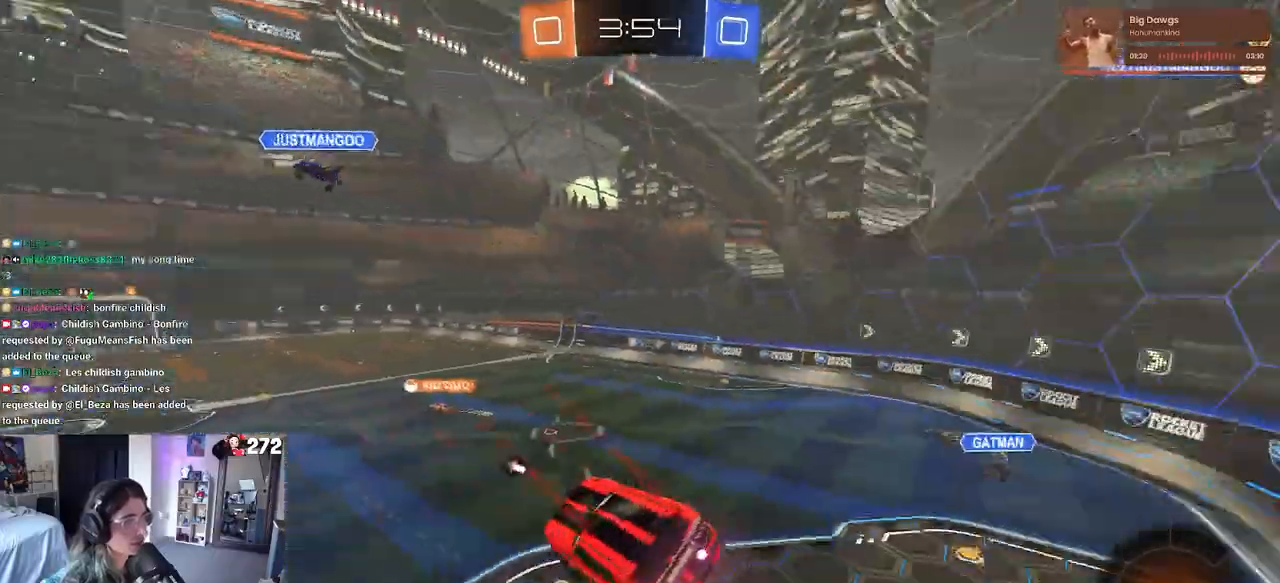
{"buttons": ["R2"], "left_stick": "center", "right_stick": "center", "events": [[83, "left_stick", "up-right"], [300, "left_stick", "up-left"], [500, "left_stick", "center"]]}
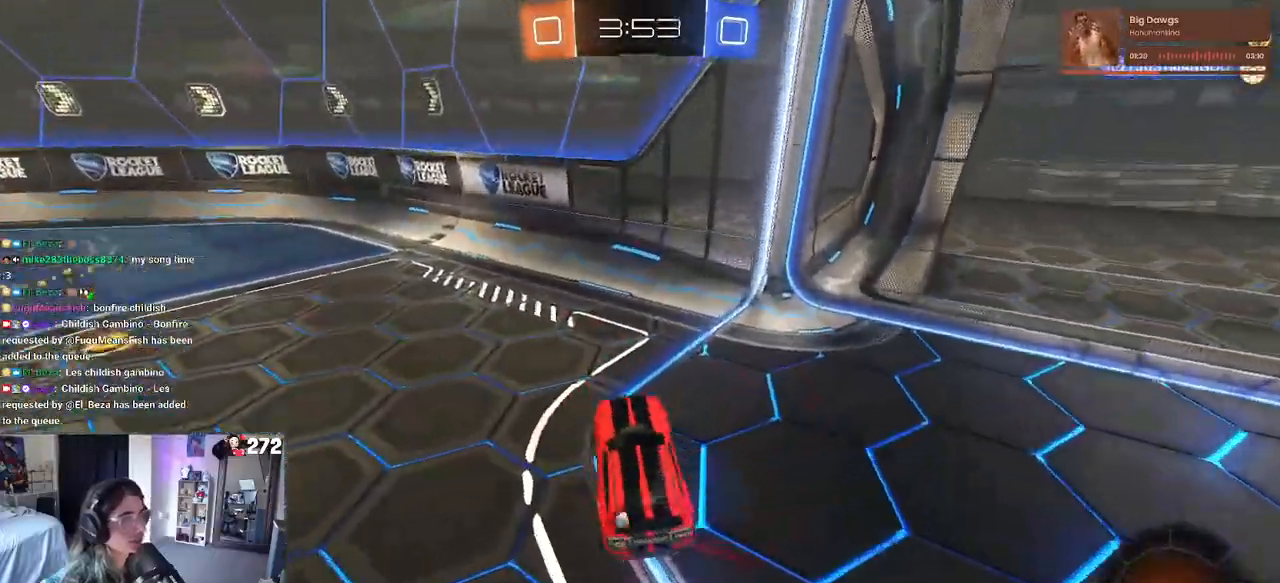
{"buttons": ["R1", "R2"], "left_stick": "left", "right_stick": "center", "events": [[50, "left_stick", "left"], [100, "TRIANGLE", "down"], [250, "TRIANGLE", "up"], [283, "R1", "down"]]}
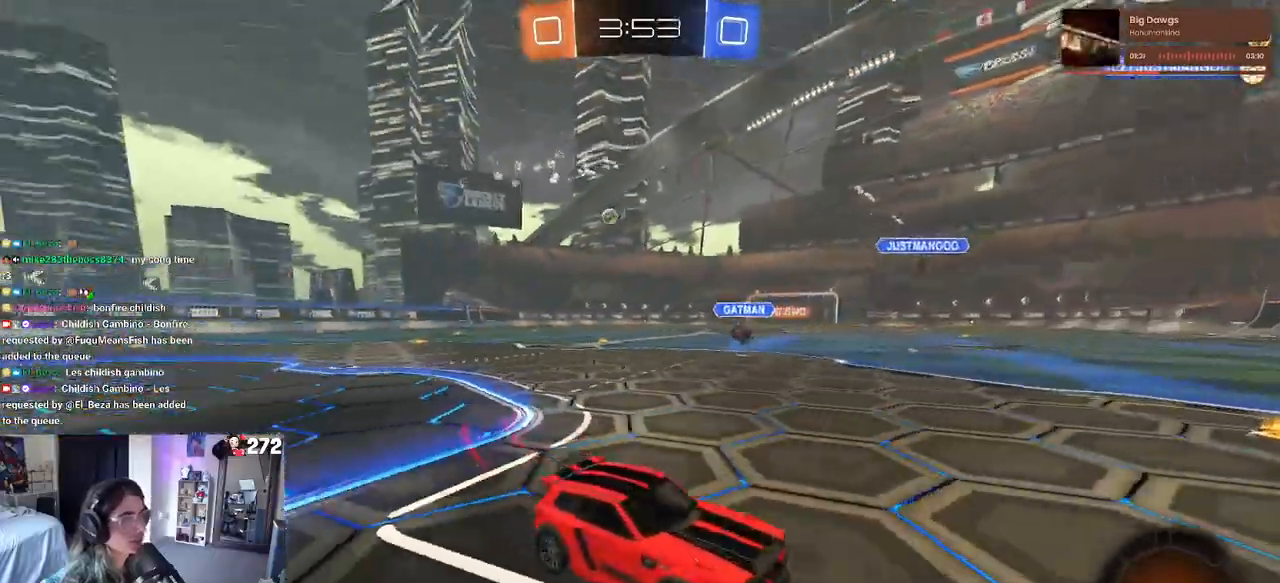
{"buttons": ["TRIANGLE", "R1", "R2"], "left_stick": "center", "right_stick": "center", "events": [[117, "TRIANGLE", "down"], [150, "left_stick", "center"], [267, "TRIANGLE", "up"], [467, "TRIANGLE", "down"]]}
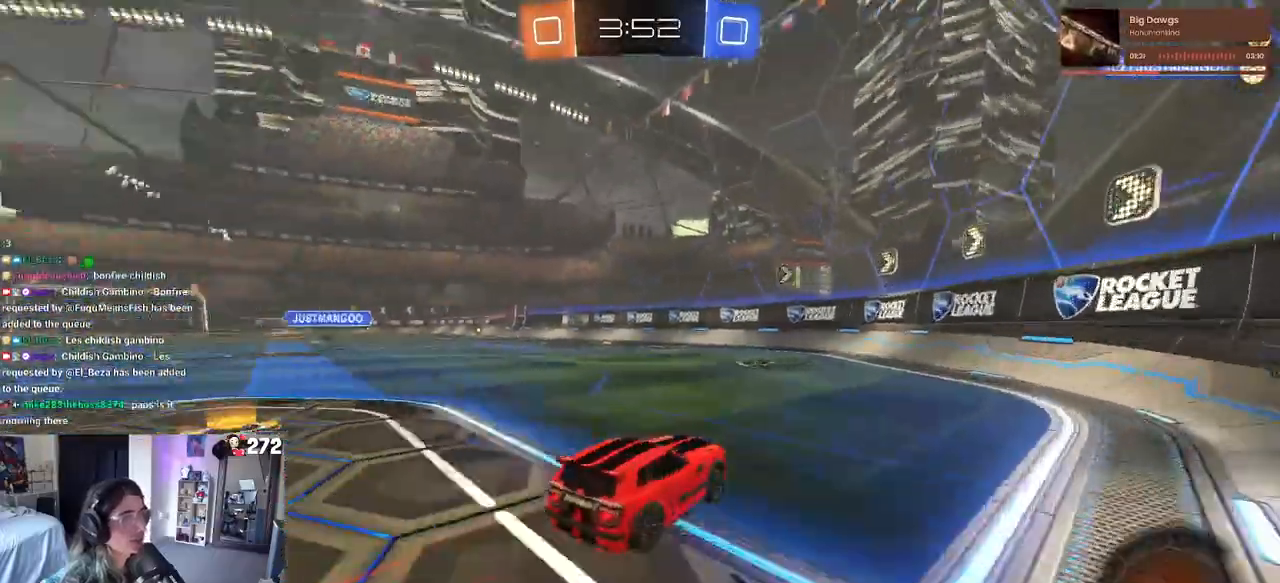
{"buttons": ["R1", "R2"], "left_stick": "left", "right_stick": "center", "events": [[100, "TRIANGLE", "up"], [183, "left_stick", "left"]]}
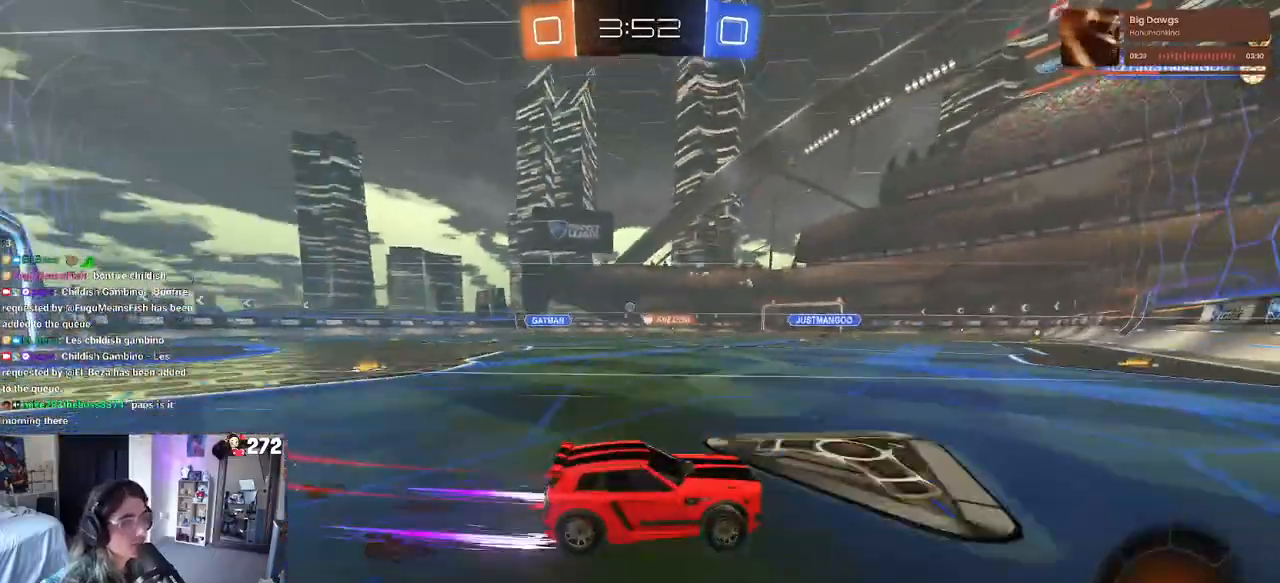
{"buttons": ["CROSS", "SQUARE", "R2"], "left_stick": "down-left", "right_stick": "center", "events": [[167, "left_stick", "center"], [183, "R1", "up"], [283, "CROSS", "down"], [283, "left_stick", "up-left"], [367, "CROSS", "up"], [417, "CROSS", "down"], [467, "left_stick", "down-left"], [483, "SQUARE", "down"]]}
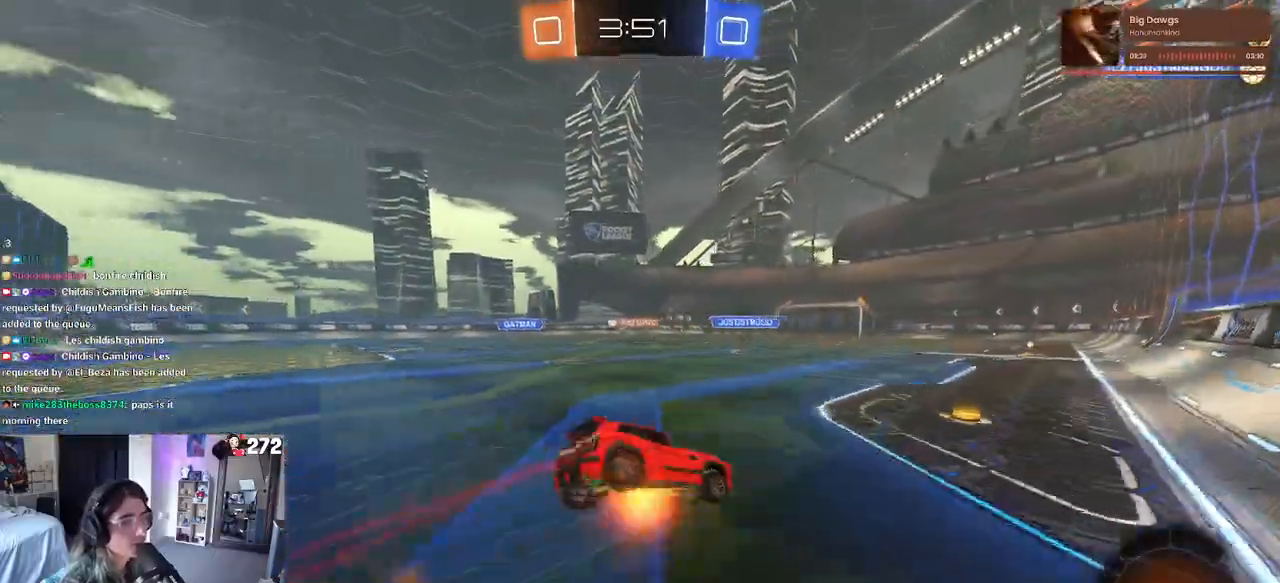
{"buttons": ["SQUARE", "R2"], "left_stick": "down-left", "right_stick": "center", "events": [[17, "CROSS", "up"]]}
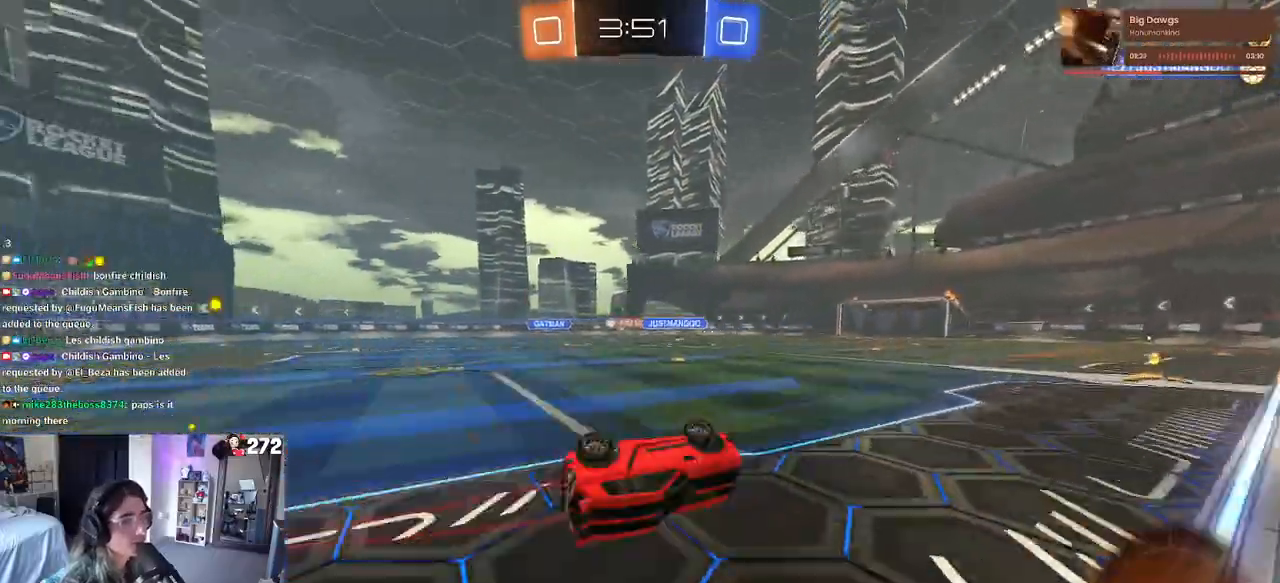
{"buttons": ["R2"], "left_stick": "center", "right_stick": "center", "events": [[233, "left_stick", "down-right"], [367, "left_stick", "center"], [450, "SQUARE", "up"]]}
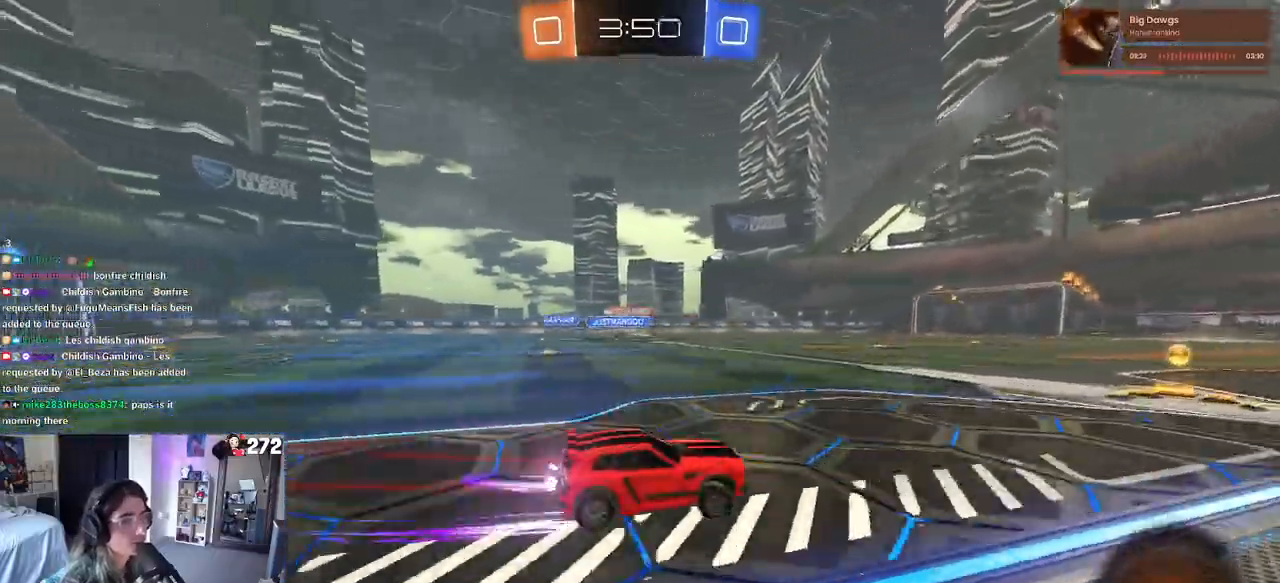
{"buttons": ["R1", "R2"], "left_stick": "left", "right_stick": "center", "events": [[67, "R1", "down"], [133, "left_stick", "left"]]}